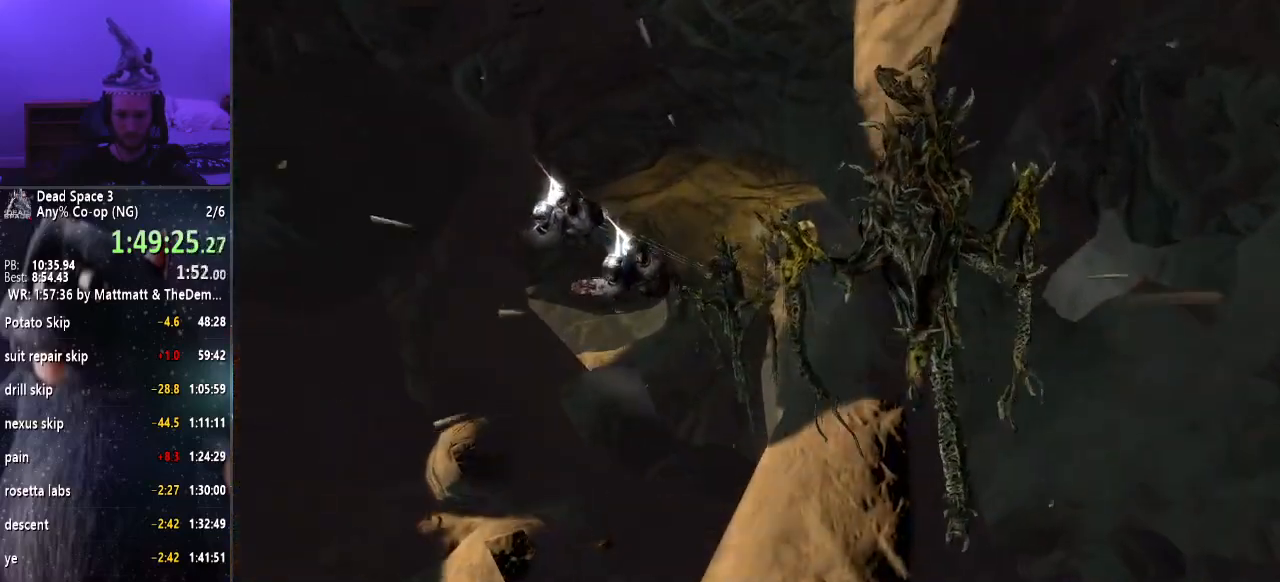
Gameplay with keyboard and mouse; each line is a JSON object with the keys and mouse buttons held at the frame after it. "events" lists presses ("down") and releases ("up") of "a", "alt", "c", "ctrl", "d", "e", "f", "q", "r", "s", "shift", "space", "tab", "v", "w", "x", "z", "mouse_left", "mouse_middle", "mouse_right", "mouse_wheel_up" and "mouse_wheel_down" between this image and that frame as [ms after this image, input, new state], when the widget could be followed in between. "mouse_left", "mouse_middle", "mouse_right", "mouse_wheel_up", "mouse_wheel_down" = the "left", "middle", "right", "wheel_up", "wheel_down" buttons of the "mouse" list. No other keys are recorded. Mouse movement is not recorded.
{"keys": ["shift", "w"], "mouse": ["right"], "events": []}
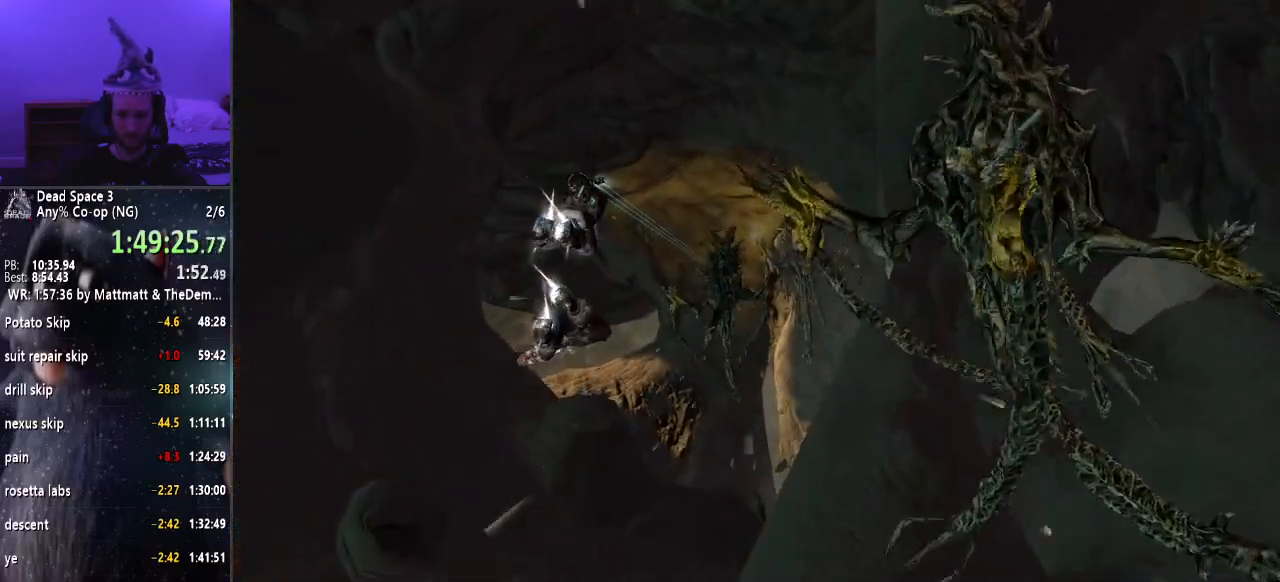
{"keys": ["shift", "w"], "mouse": ["right"], "events": [[50, "d", "down"], [417, "d", "up"]]}
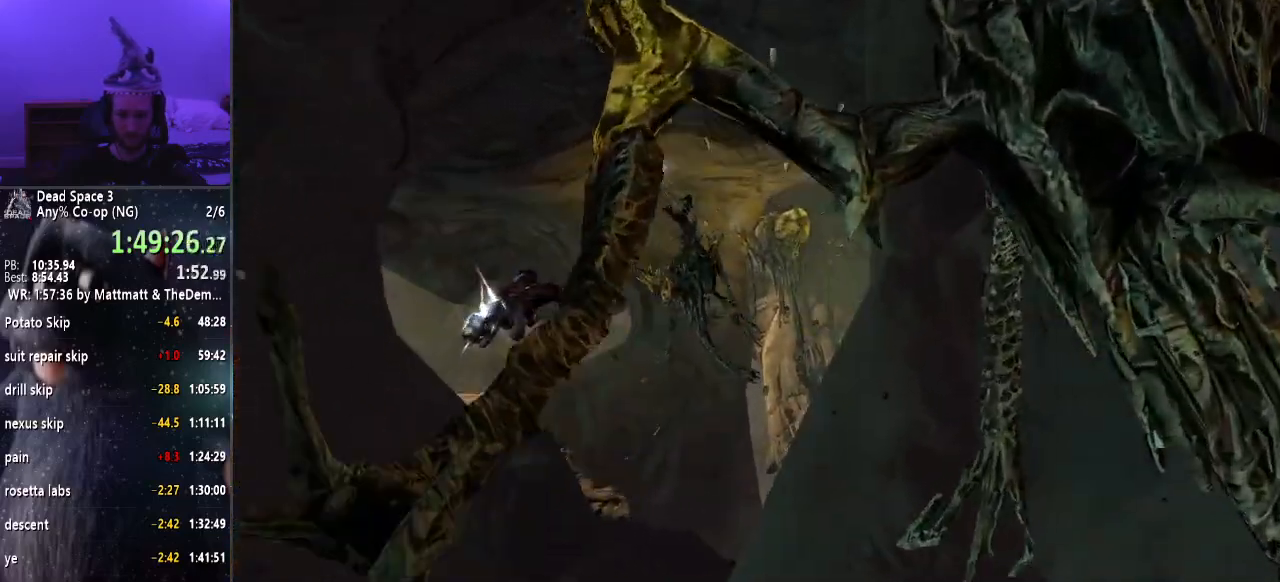
{"keys": ["d", "shift", "w"], "mouse": ["right"], "events": [[50, "w", "up"], [150, "w", "down"], [250, "d", "down"]]}
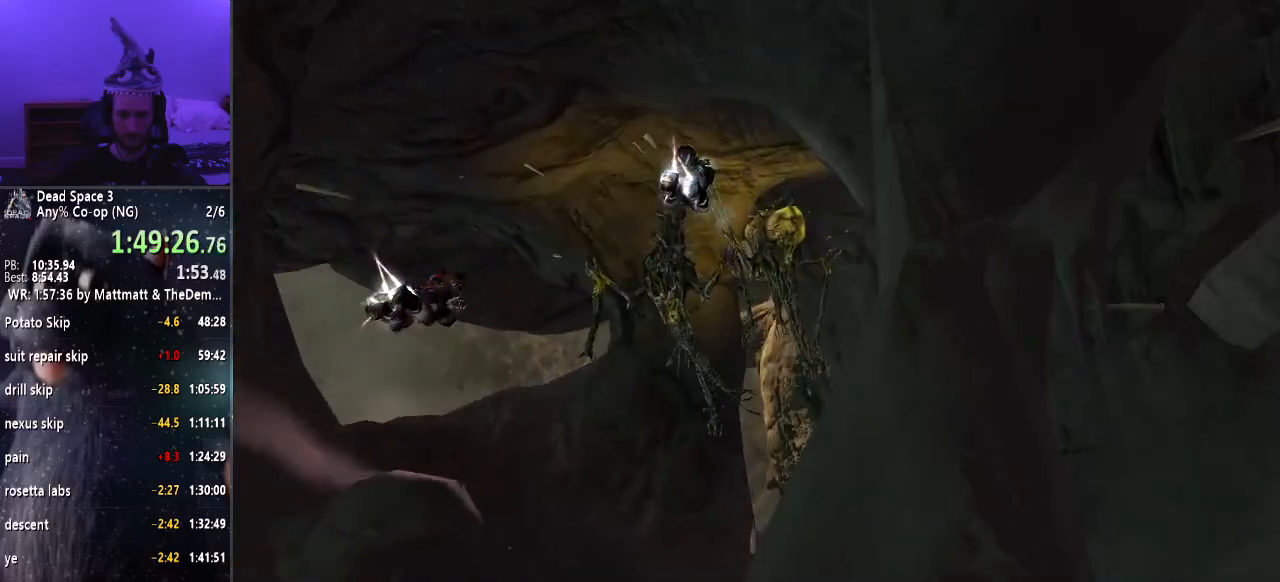
{"keys": ["shift"], "mouse": ["right"], "events": [[317, "d", "up"], [317, "mouse_left", "down"], [350, "w", "up"], [400, "mouse_left", "up"]]}
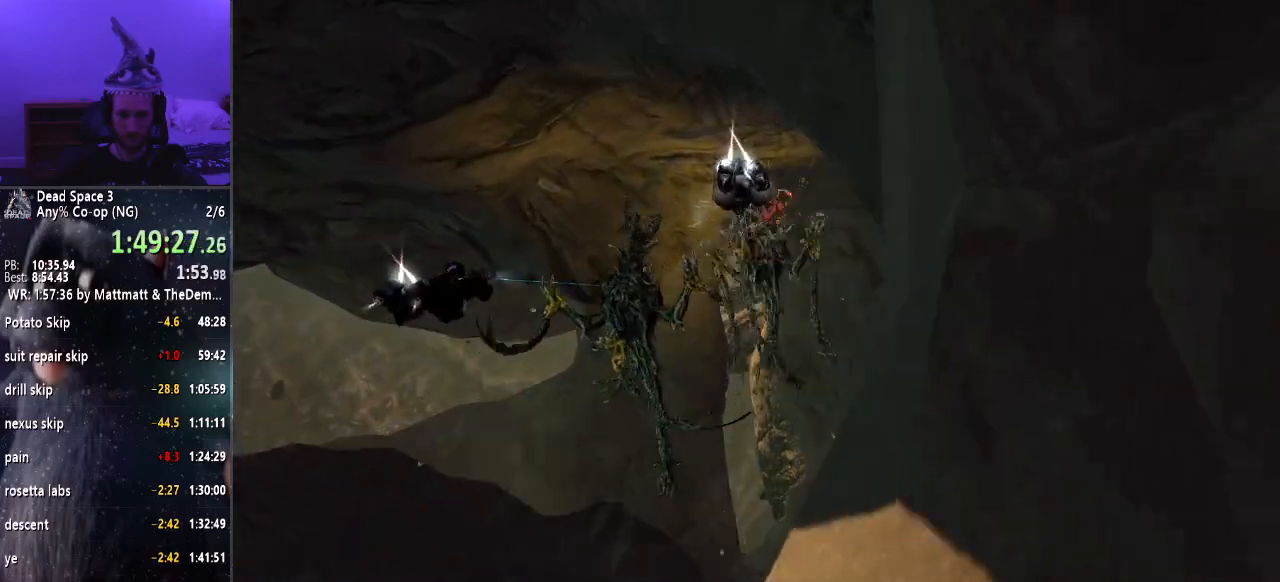
{"keys": ["s", "shift"], "mouse": [], "events": [[183, "s", "down"], [233, "mouse_right", "up"]]}
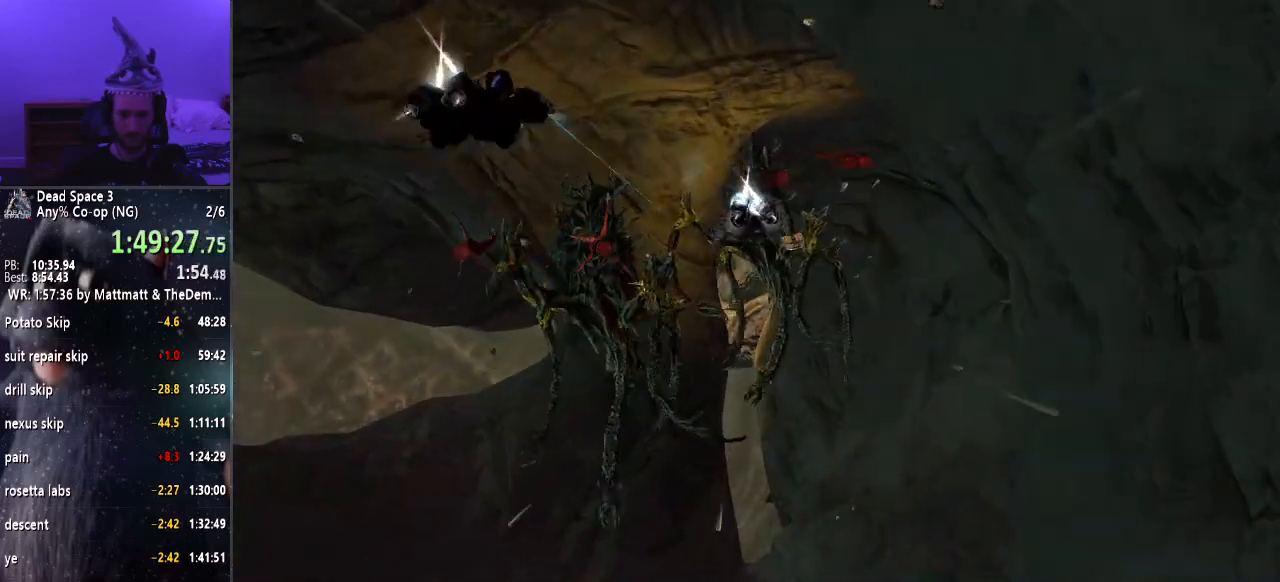
{"keys": ["d", "s", "shift"], "mouse": [], "events": [[17, "r", "down"], [117, "r", "up"], [300, "d", "down"]]}
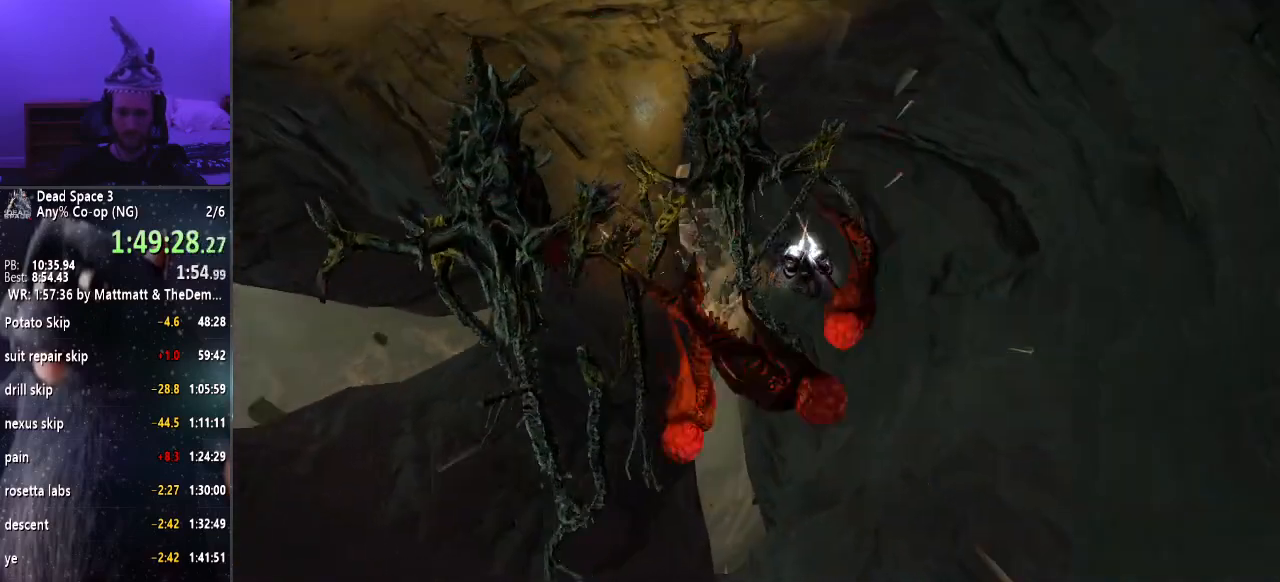
{"keys": ["d", "s", "shift"], "mouse": [], "events": [[117, "d", "up"], [450, "d", "down"]]}
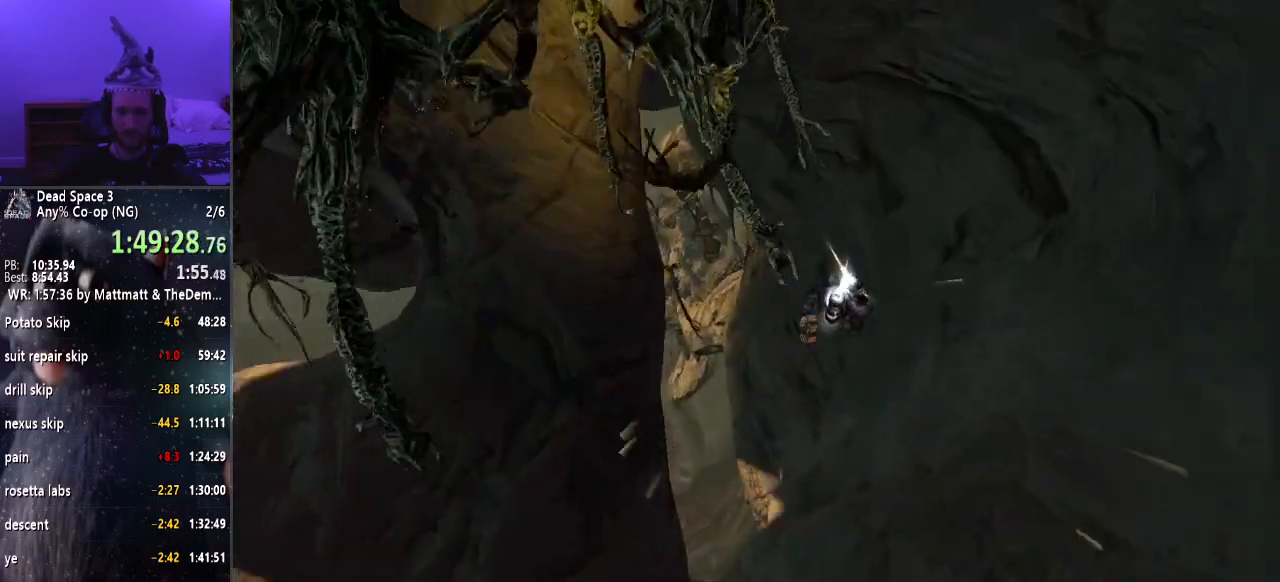
{"keys": ["s", "shift"], "mouse": [], "events": [[100, "d", "up"]]}
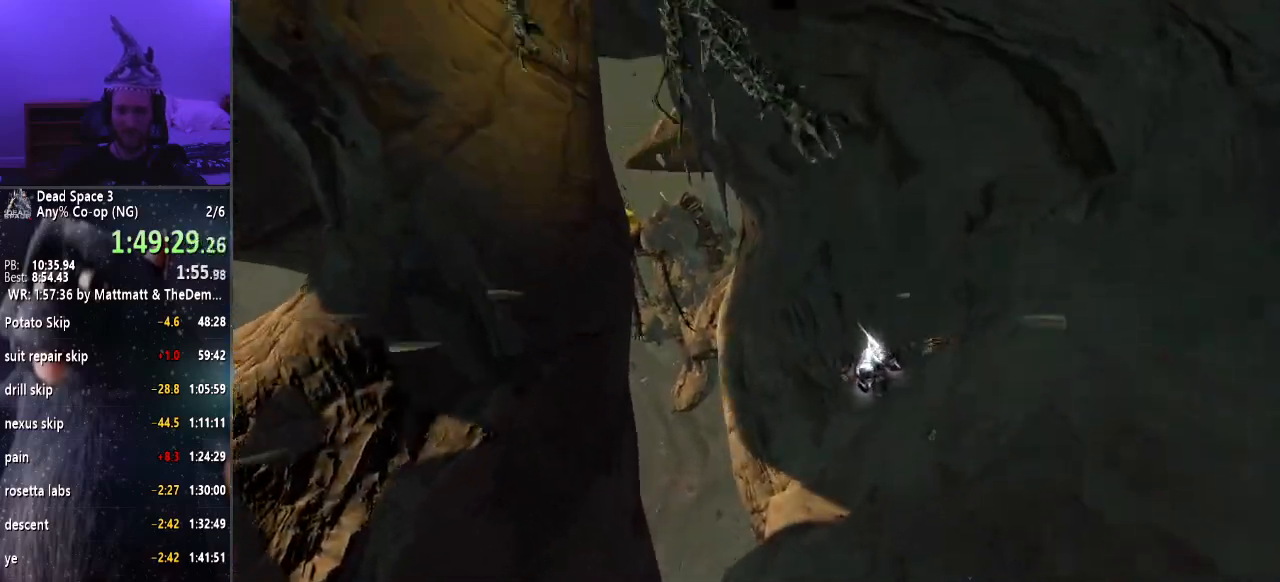
{"keys": ["a", "shift"], "mouse": [], "events": [[67, "s", "up"], [400, "a", "down"]]}
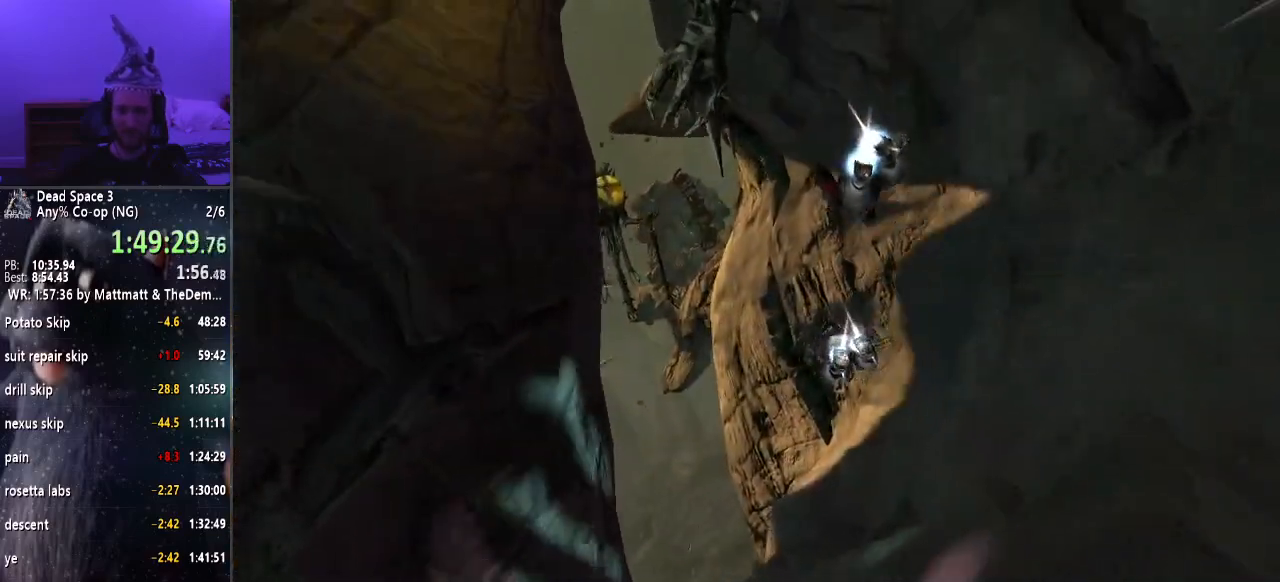
{"keys": ["a", "shift", "w"], "mouse": [], "events": [[33, "a", "up"], [167, "w", "down"], [500, "a", "down"]]}
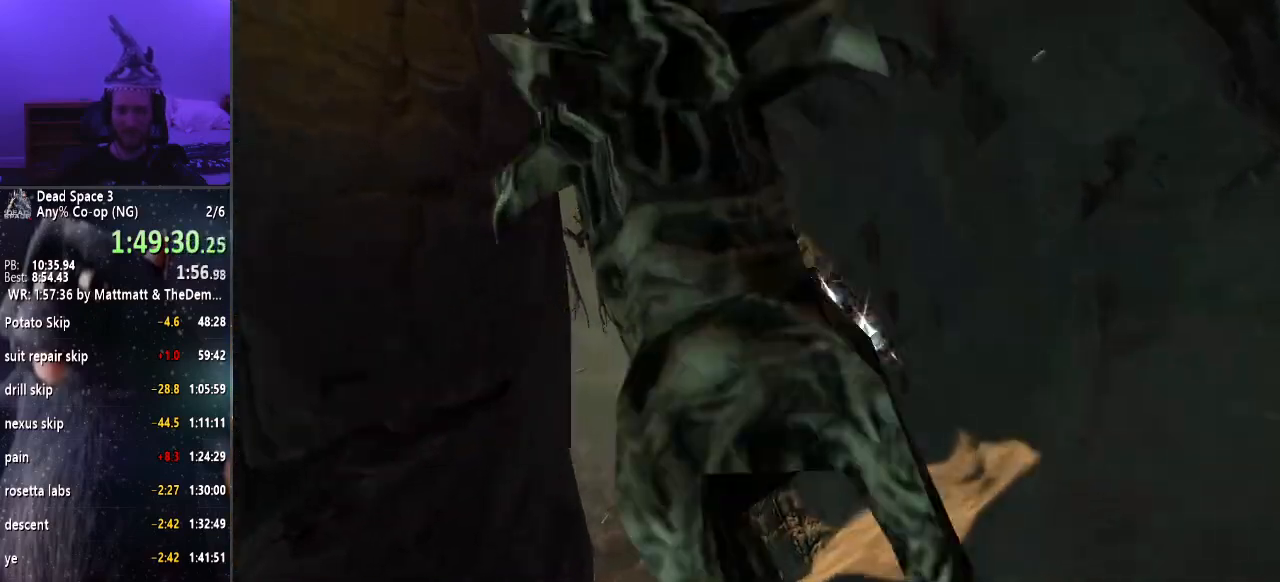
{"keys": ["a", "shift", "w"], "mouse": [], "events": [[183, "a", "up"], [467, "a", "down"]]}
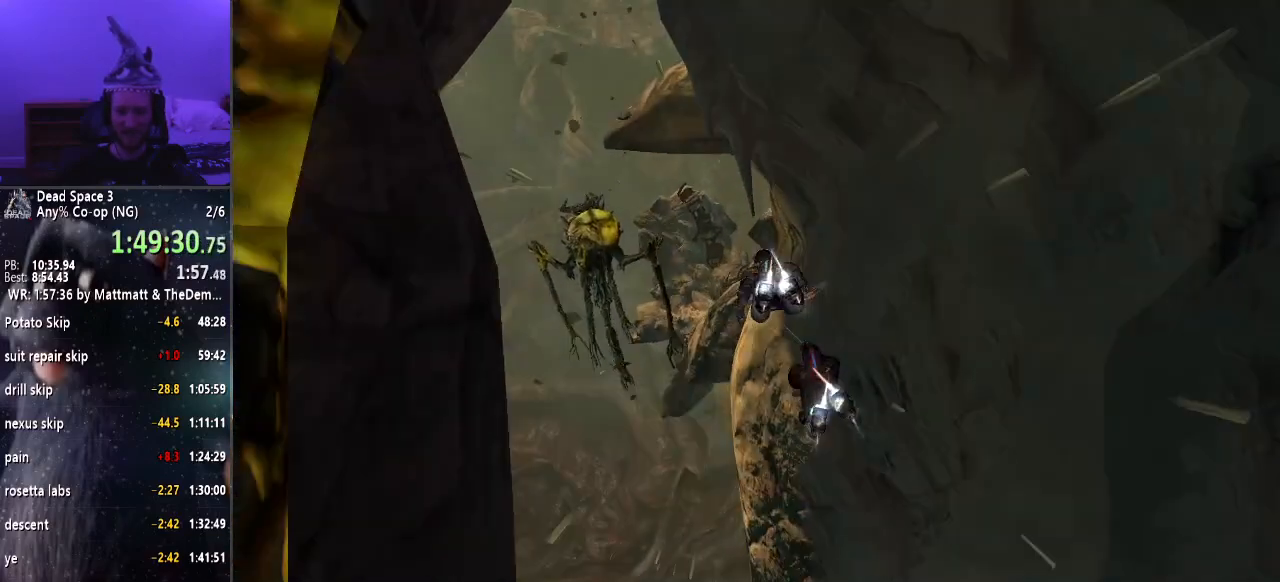
{"keys": ["a", "shift", "w"], "mouse": [], "events": []}
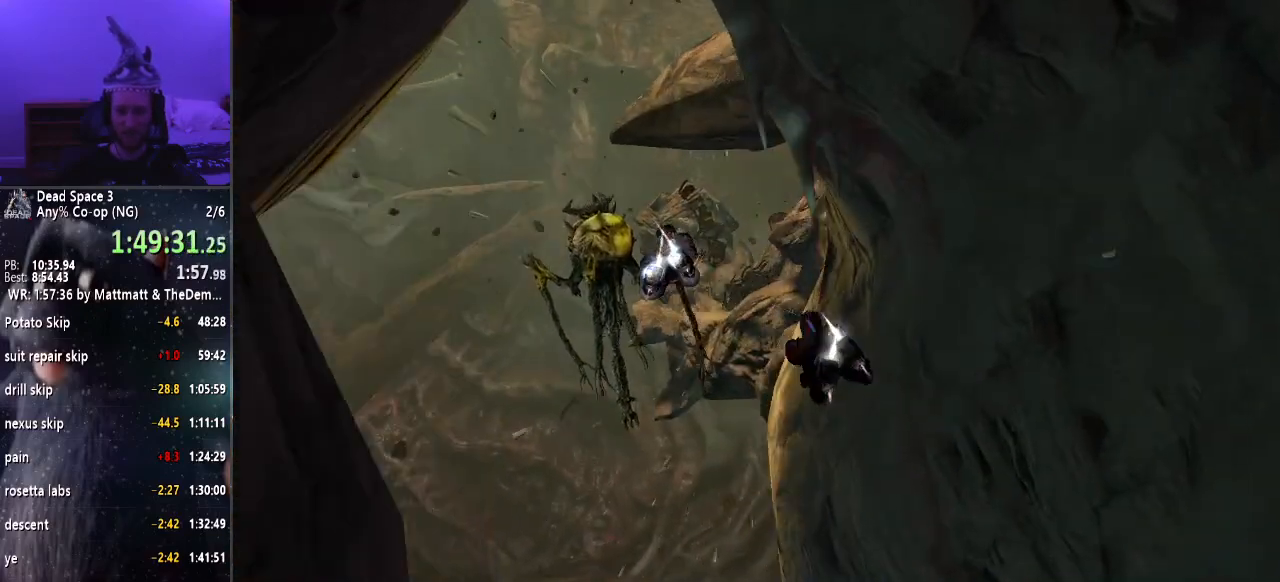
{"keys": ["a", "shift"], "mouse": ["right"], "events": [[183, "mouse_right", "down"], [450, "w", "up"]]}
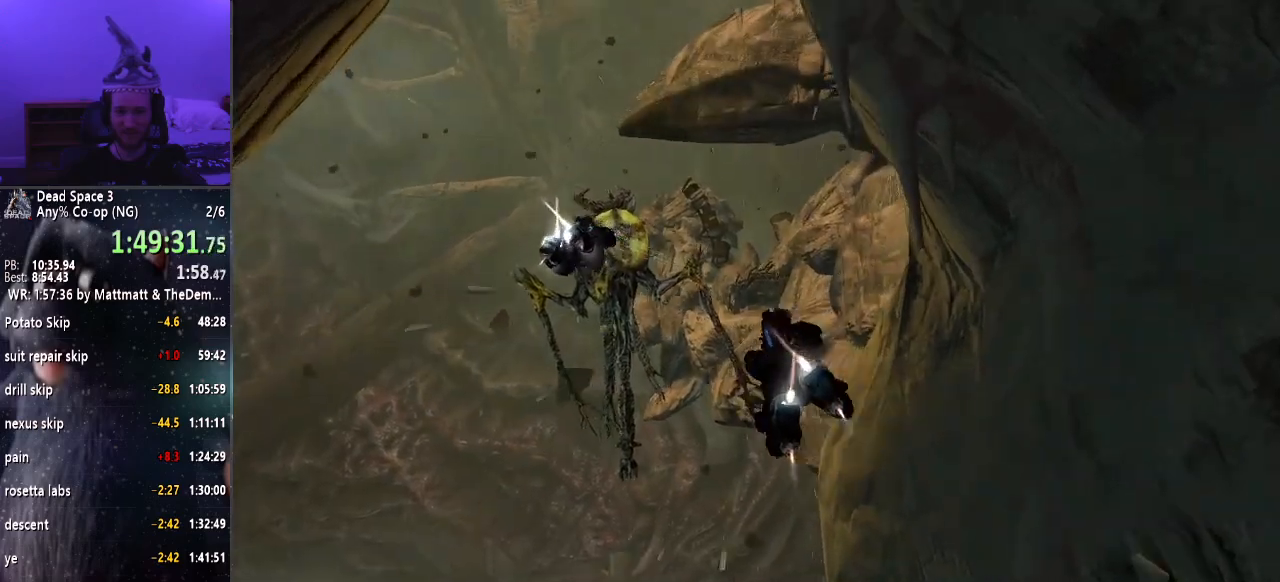
{"keys": ["shift", "w"], "mouse": ["left", "right"], "events": [[283, "w", "down"], [417, "mouse_left", "down"], [467, "a", "up"]]}
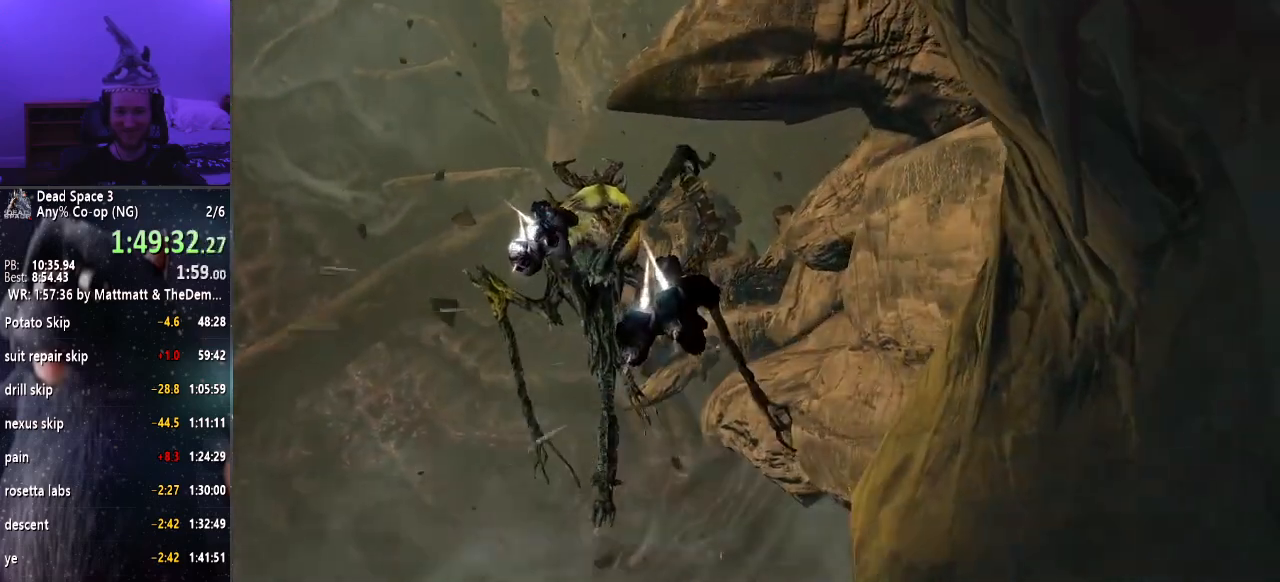
{"keys": ["d", "shift", "w"], "mouse": [], "events": [[50, "mouse_left", "up"], [100, "d", "down"], [150, "mouse_right", "up"]]}
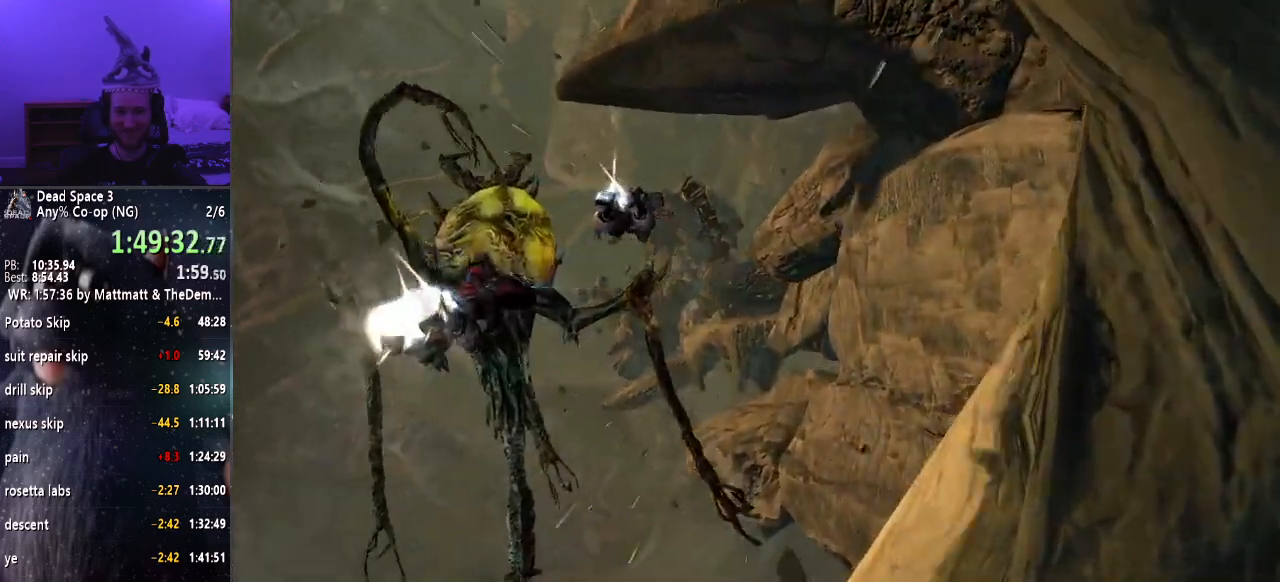
{"keys": ["d", "shift", "w"], "mouse": [], "events": []}
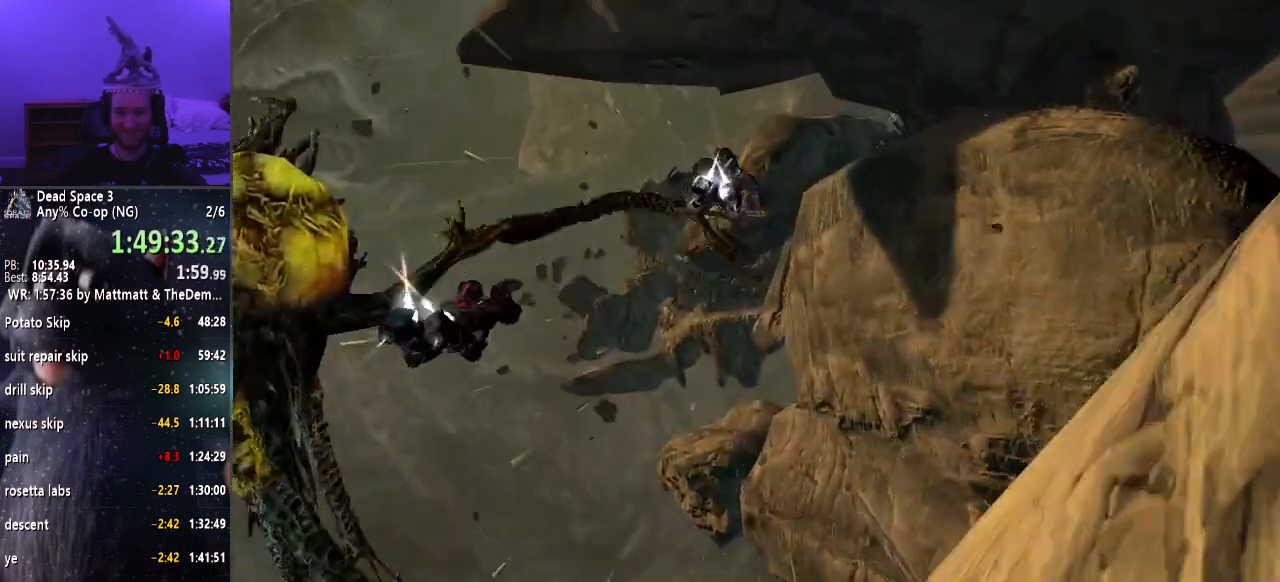
{"keys": ["shift"], "mouse": [], "events": [[133, "d", "up"], [233, "w", "up"]]}
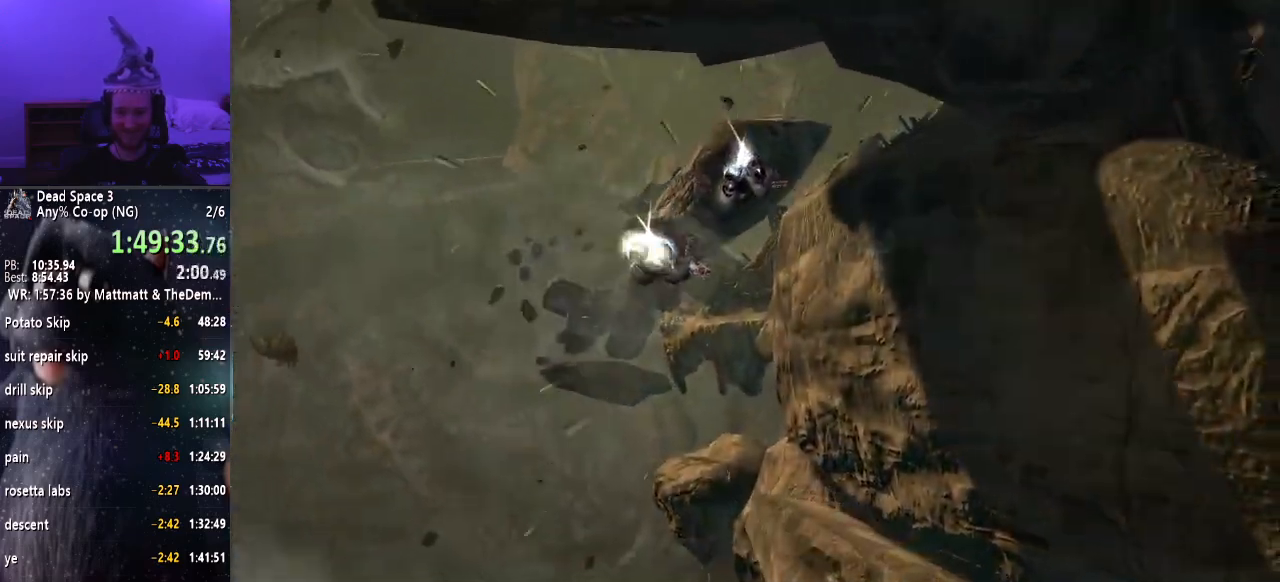
{"keys": ["shift"], "mouse": [], "events": [[283, "r", "down"], [383, "r", "up"]]}
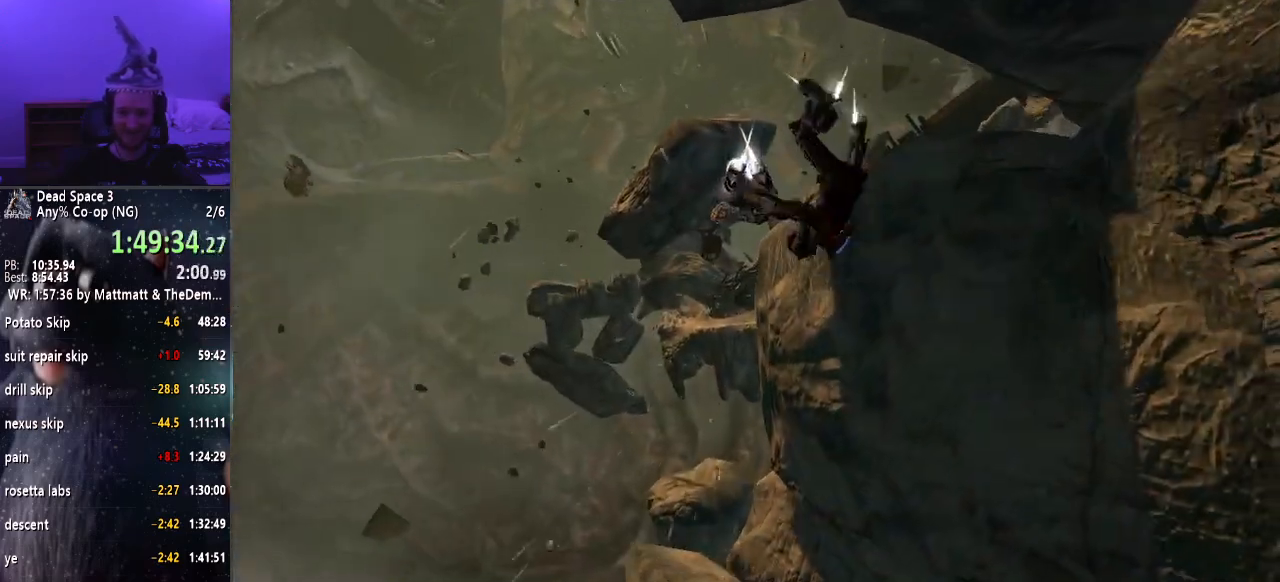
{"keys": ["shift"], "mouse": [], "events": [[33, "a", "down"], [500, "a", "up"]]}
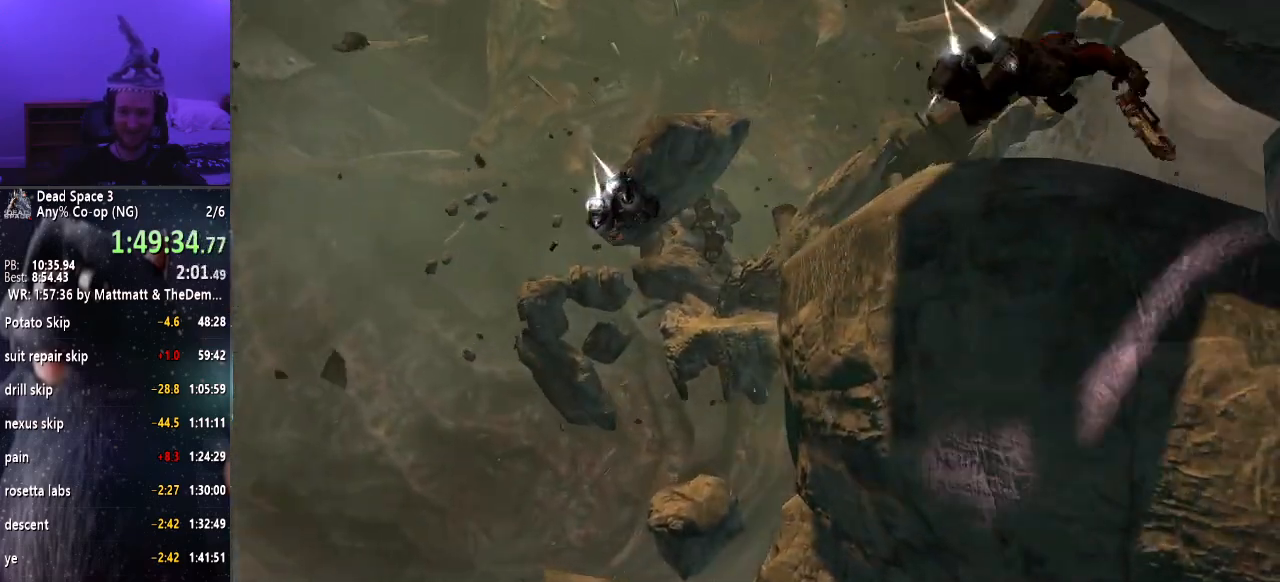
{"keys": ["shift"], "mouse": [], "events": [[133, "w", "down"], [367, "w", "up"]]}
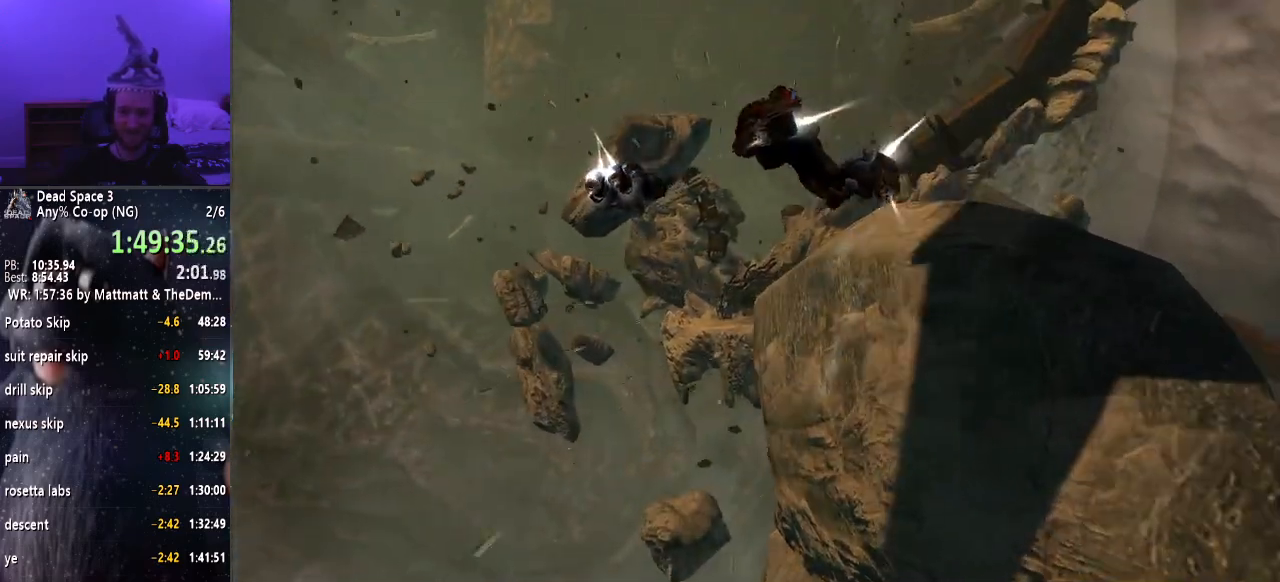
{"keys": ["d", "shift"], "mouse": [], "events": [[17, "w", "down"], [400, "w", "up"], [483, "d", "down"]]}
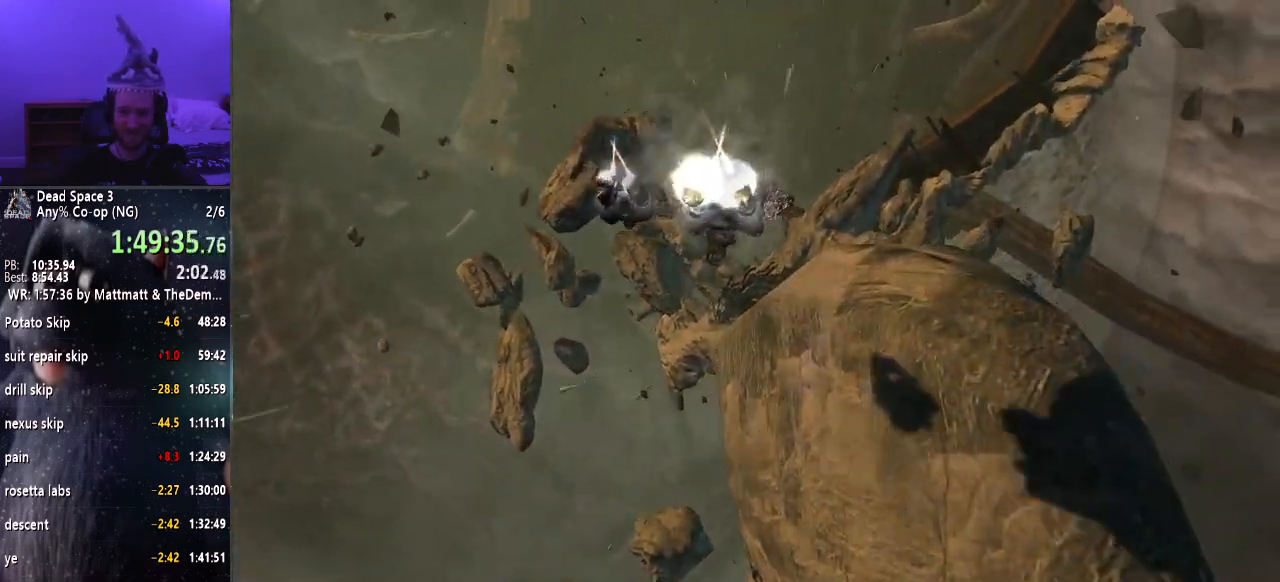
{"keys": ["shift"], "mouse": [], "events": [[133, "d", "up"]]}
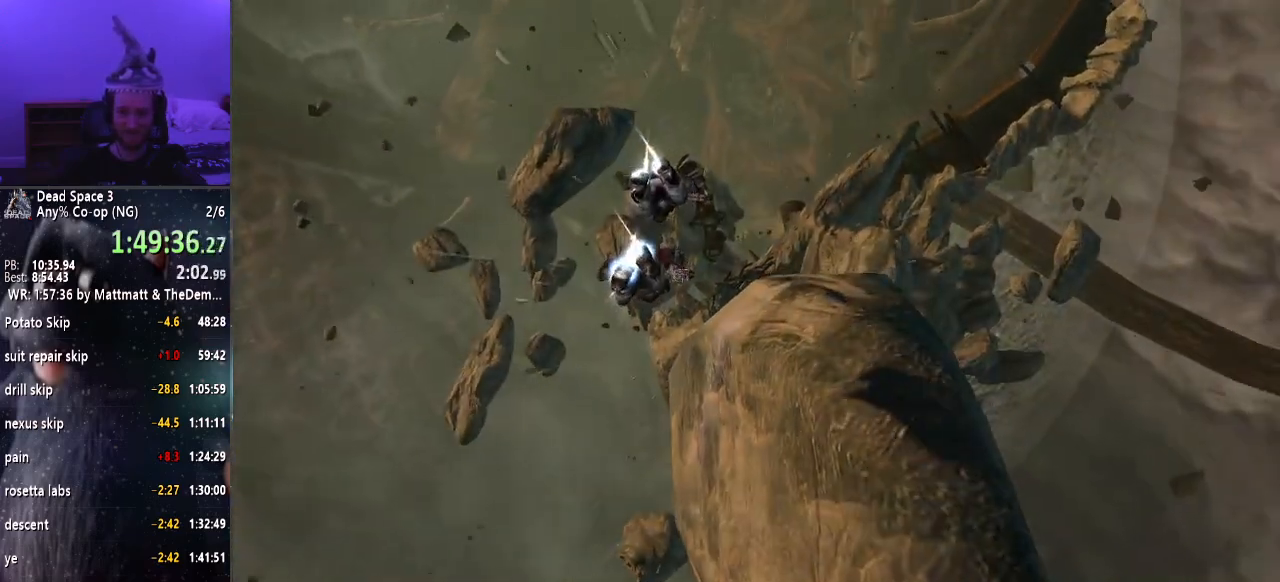
{"keys": ["d", "shift"], "mouse": [], "events": [[383, "d", "down"]]}
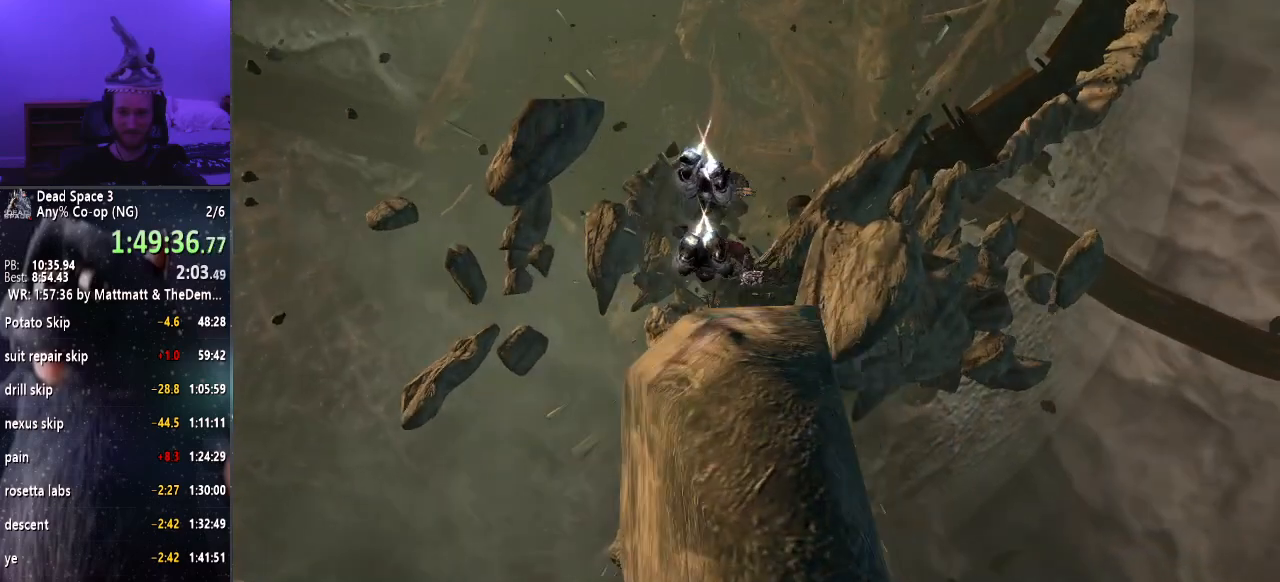
{"keys": ["d", "s", "shift"], "mouse": [], "events": [[300, "s", "down"]]}
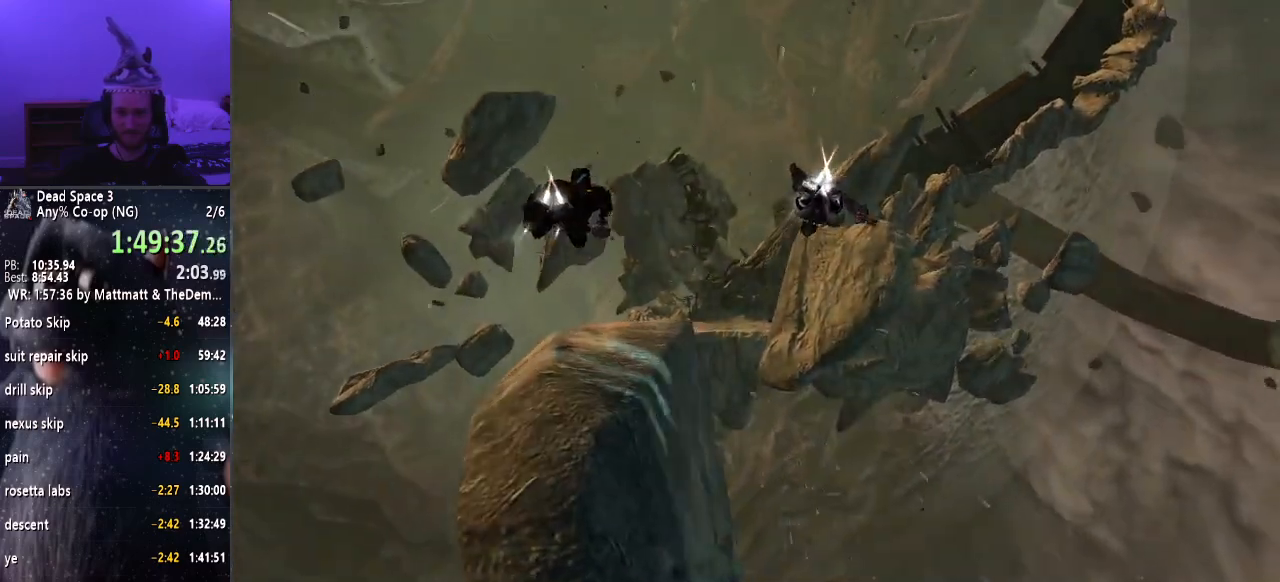
{"keys": ["s", "shift"], "mouse": [], "events": [[367, "d", "up"]]}
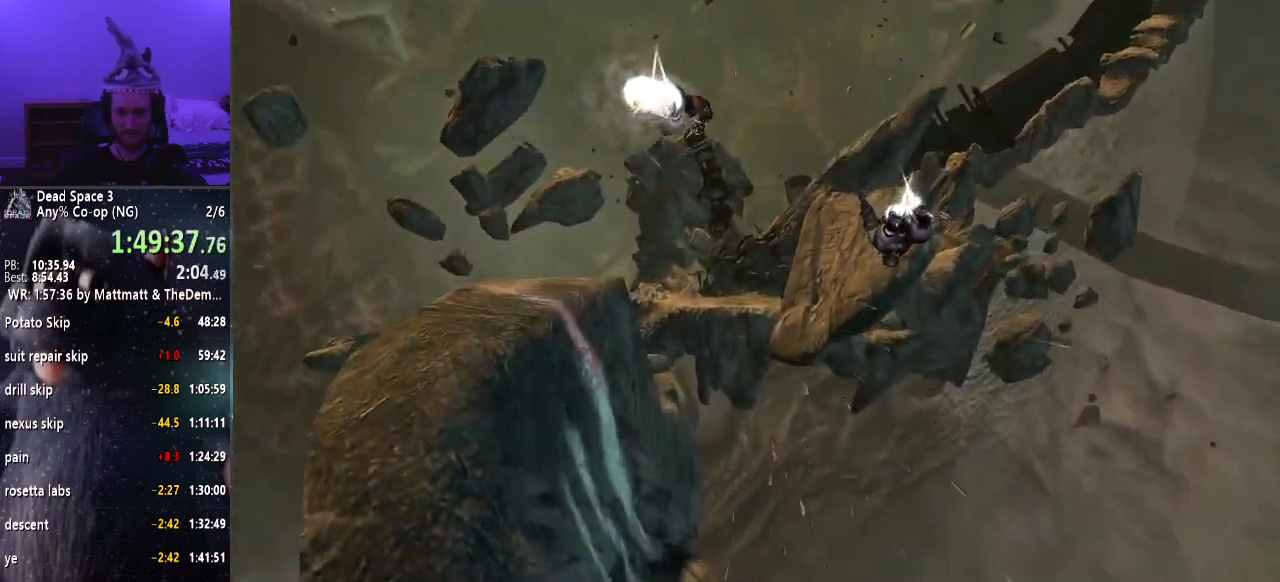
{"keys": ["s", "shift"], "mouse": [], "events": []}
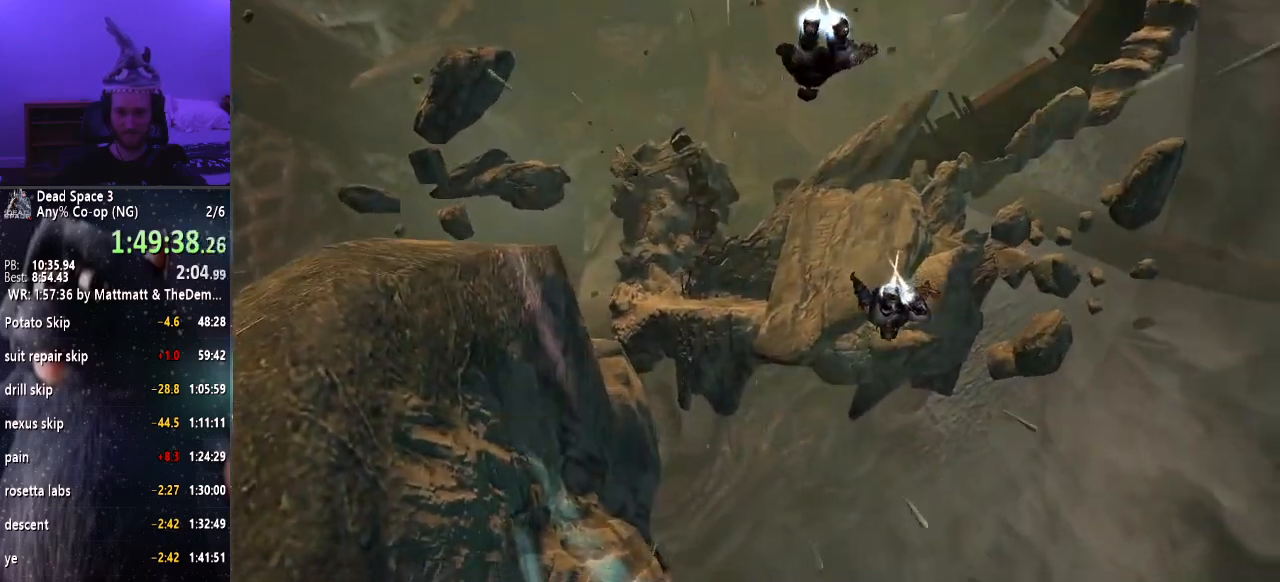
{"keys": ["r", "shift"], "mouse": [], "events": [[100, "a", "down"], [283, "a", "up"], [383, "r", "down"], [383, "s", "up"]]}
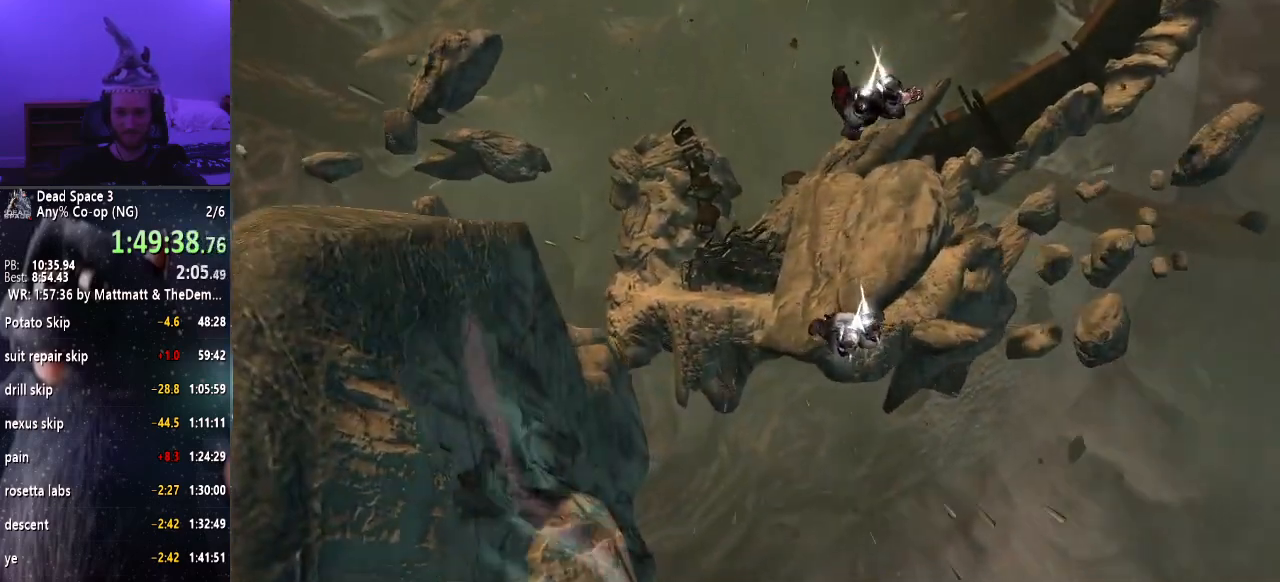
{"keys": ["shift"], "mouse": [], "events": [[33, "r", "up"]]}